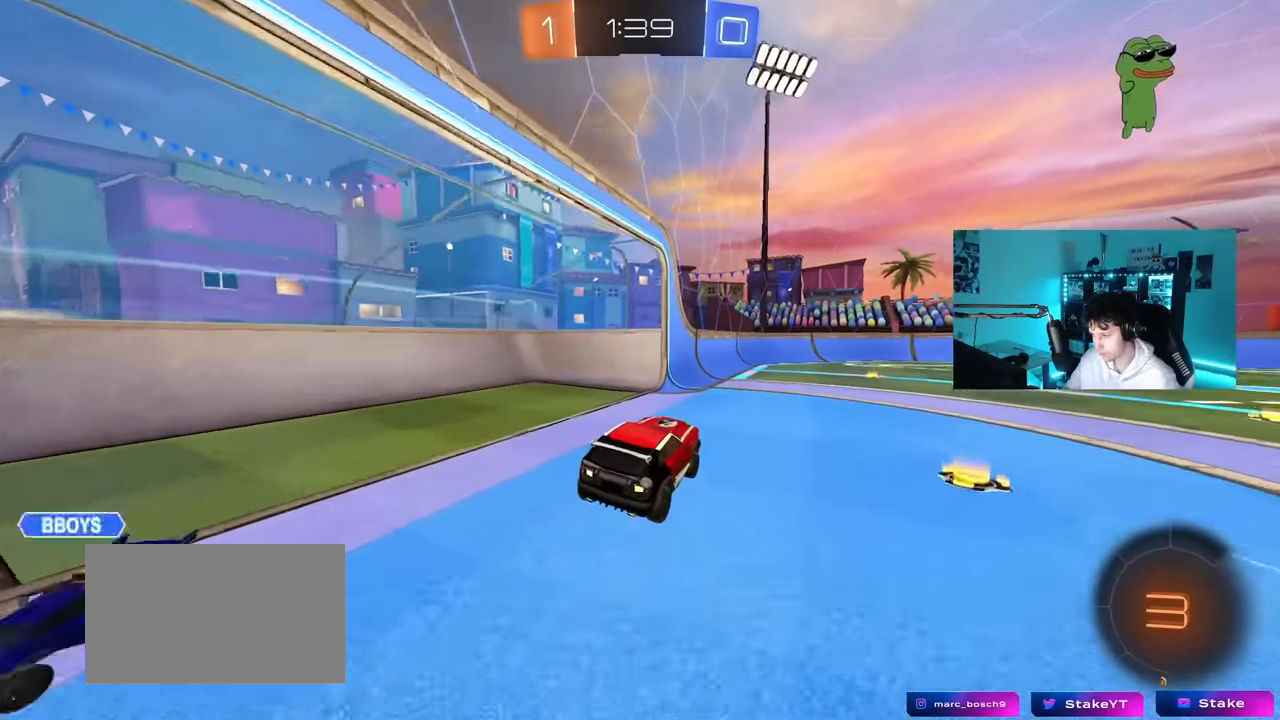
Gameplay with keyboard and mouse; each line is a JSON object with the keys and mouse buttons held at the frame after it. "events" lists presses ("down") and releases ("up") of "1", "2", "3", "4", "5", "a", "alt", "c", "caps_lock", "ctrl", "d", "e", "f", "g", "q", "r", "s", "shift", "space", "t", "tab", "v", "w", "x", "z", "mouse_left", "mouse_wheel" and "mouse_right" between this image and that frame as [ms after this image, input, new state], when the widget could be followed in between. "mouse_left", "mouse_wheel", "mouse_right" = the "left", "wheel", "right" buttons of the "mouse" list. No other keys are recorded. "wheel" means that the mouse wheel is clicked or scrolled. "mouse_move" is the direction in which the mouse moves at that frame (one of eight, or "still"), when it could be read.
{"keys": ["w"], "mouse": ["left"], "mouse_move": "still", "events": [[167, "w", "down"], [200, "d", "down"], [300, "mouse_left", "down"], [383, "d", "up"]]}
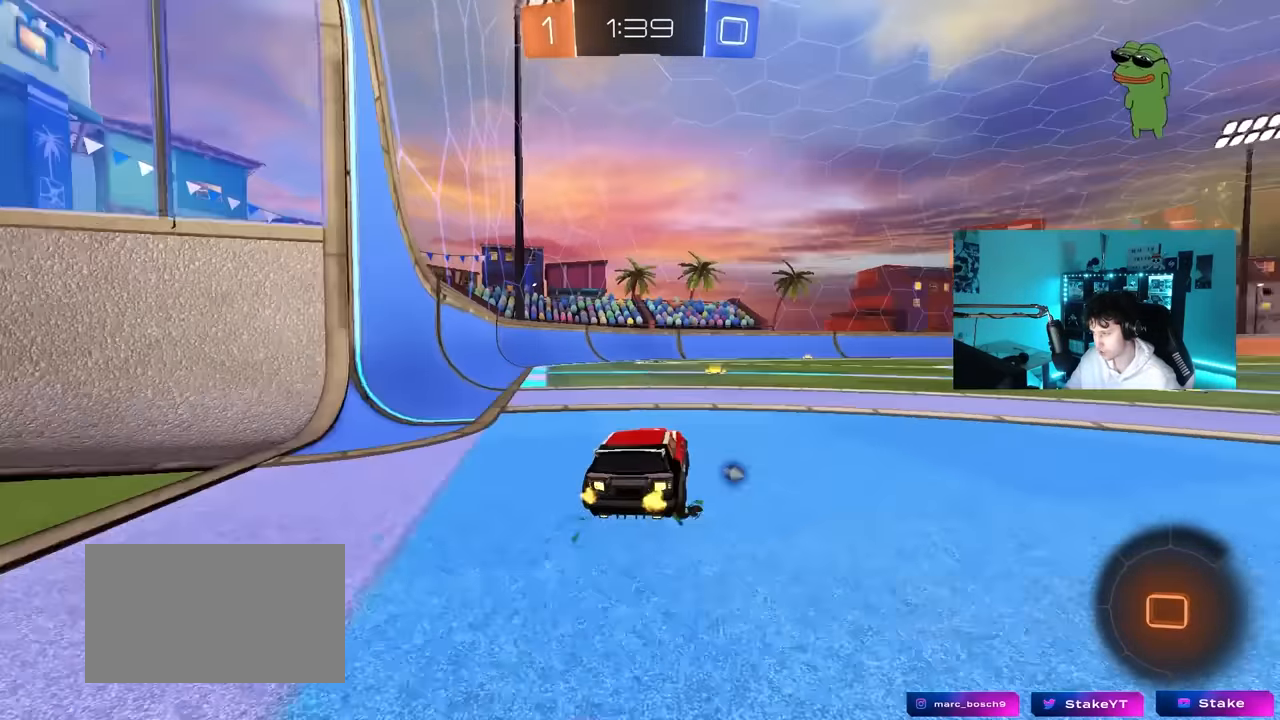
{"keys": ["d", "w"], "mouse": ["left"], "mouse_move": "still", "events": [[167, "mouse_left", "up"], [317, "d", "down"], [500, "mouse_left", "down"]]}
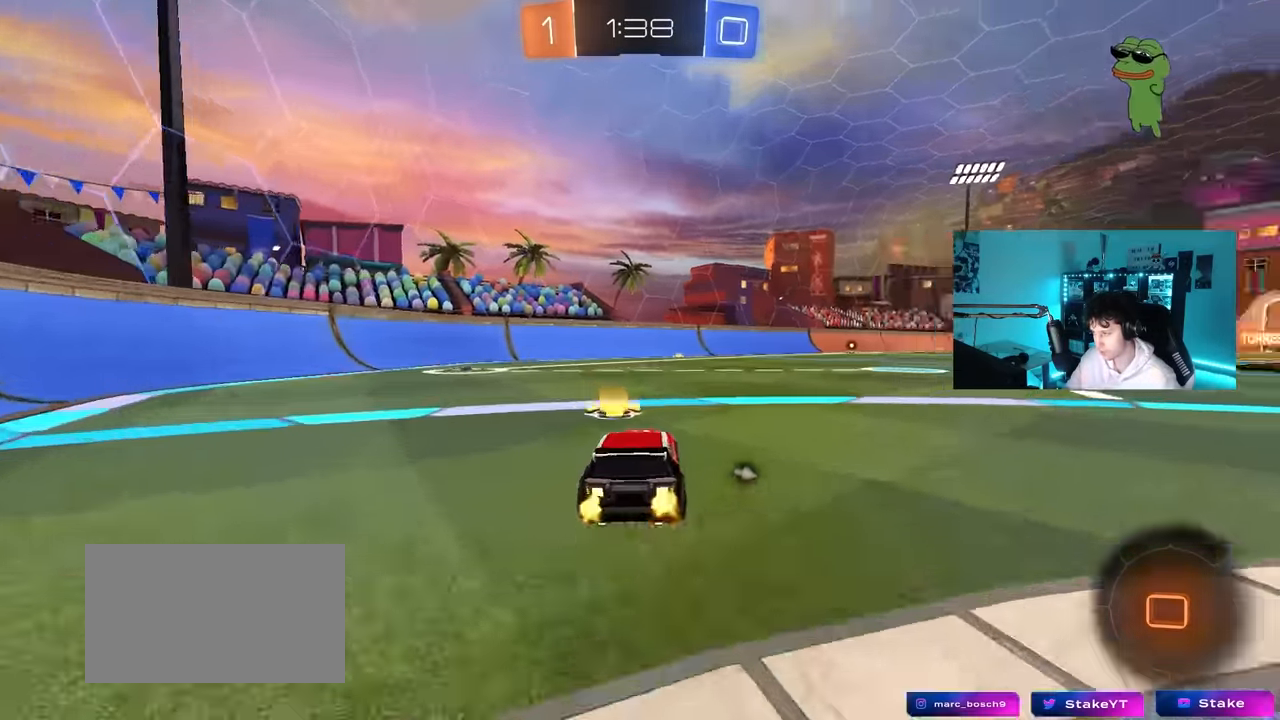
{"keys": ["d", "s", "shift"], "mouse": ["left"], "mouse_move": "still", "events": [[50, "mouse_right", "down"], [50, "space", "down"], [100, "mouse_right", "up"], [100, "shift", "down"], [133, "mouse_right", "down"], [133, "space", "up"], [233, "s", "down"], [233, "w", "up"], [367, "mouse_right", "up"]]}
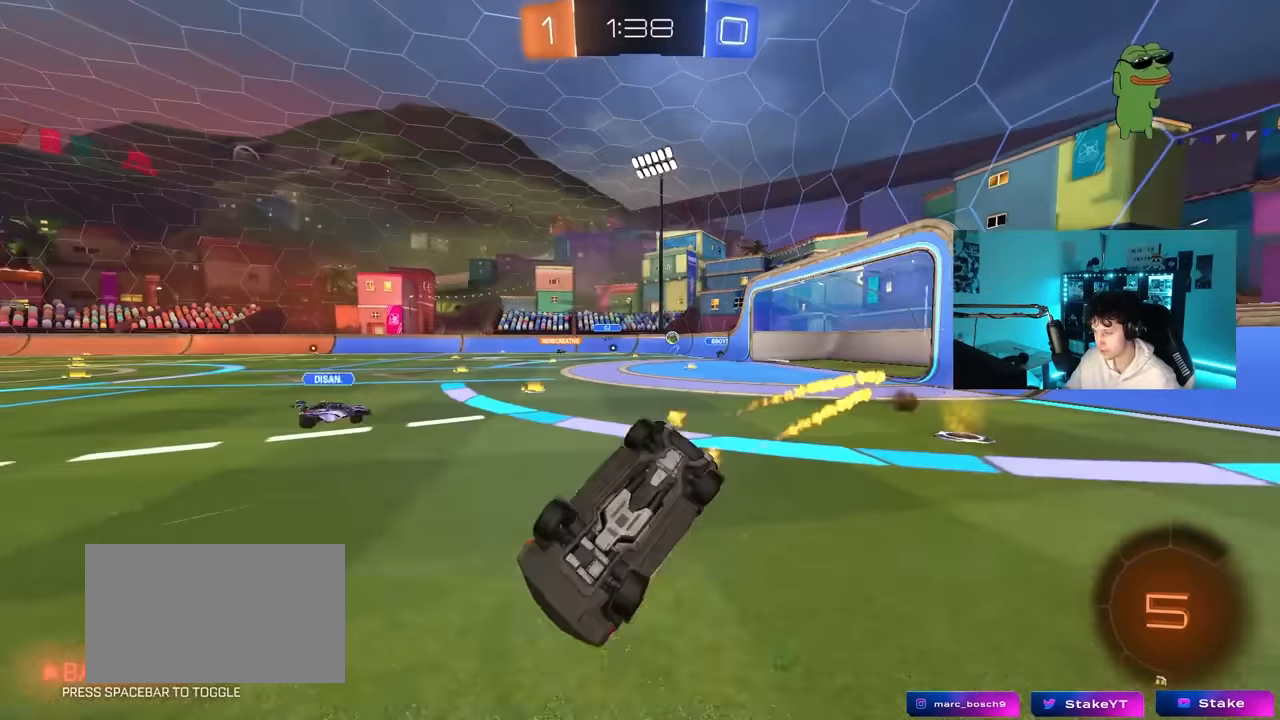
{"keys": ["space"], "mouse": [], "mouse_move": "still", "events": [[67, "s", "up"], [200, "mouse_left", "up"], [200, "s", "down"], [433, "s", "up"], [433, "shift", "up"], [483, "d", "up"], [483, "space", "down"]]}
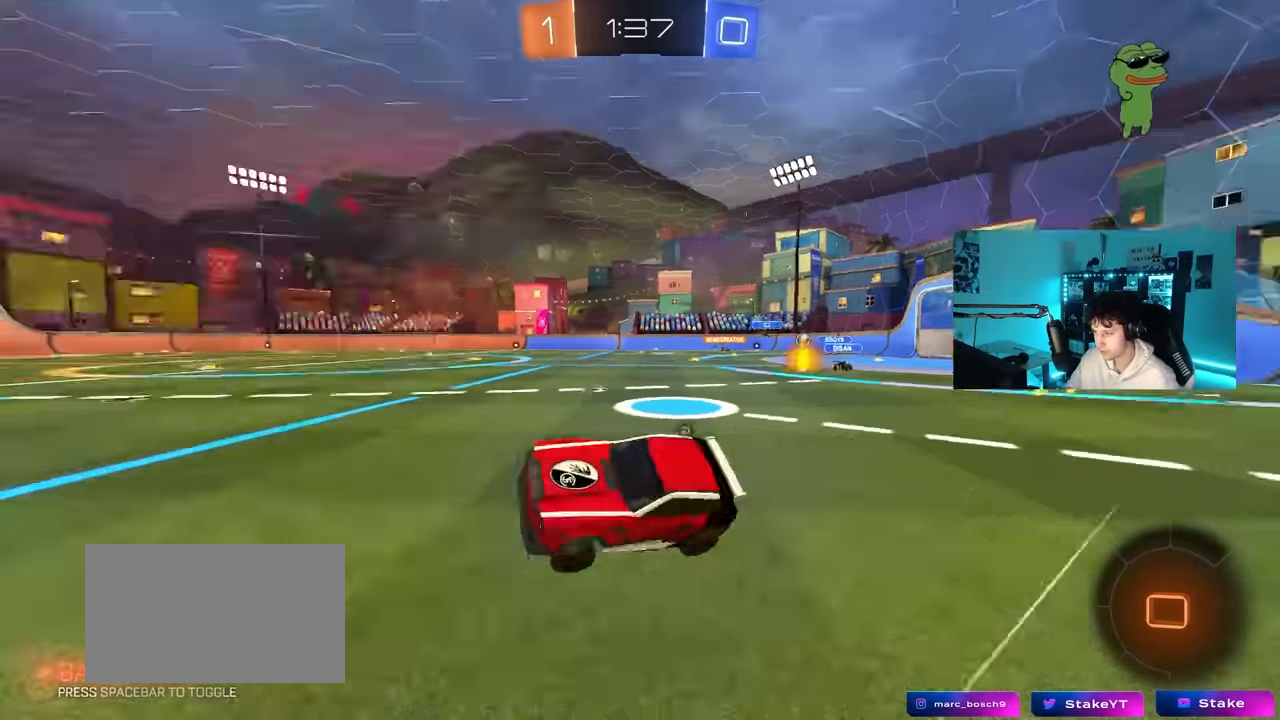
{"keys": ["w"], "mouse": ["left"], "mouse_move": "still", "events": [[167, "mouse_left", "down"], [167, "space", "up"], [217, "w", "down"], [267, "d", "down"], [400, "mouse_left", "up"], [450, "d", "up"], [500, "mouse_left", "down"]]}
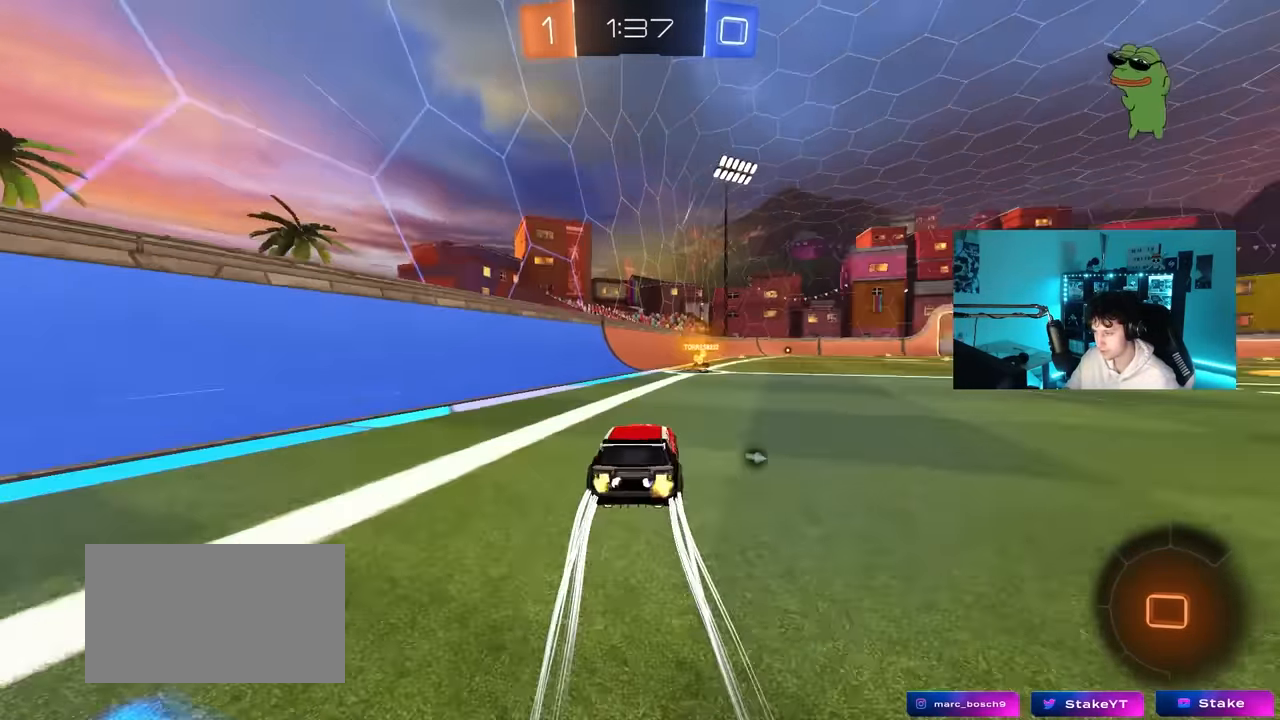
{"keys": ["w"], "mouse": ["right"], "mouse_move": "still", "events": [[50, "space", "down"], [183, "mouse_left", "up"], [233, "space", "up"], [333, "d", "down"], [417, "d", "up"], [417, "mouse_right", "down"]]}
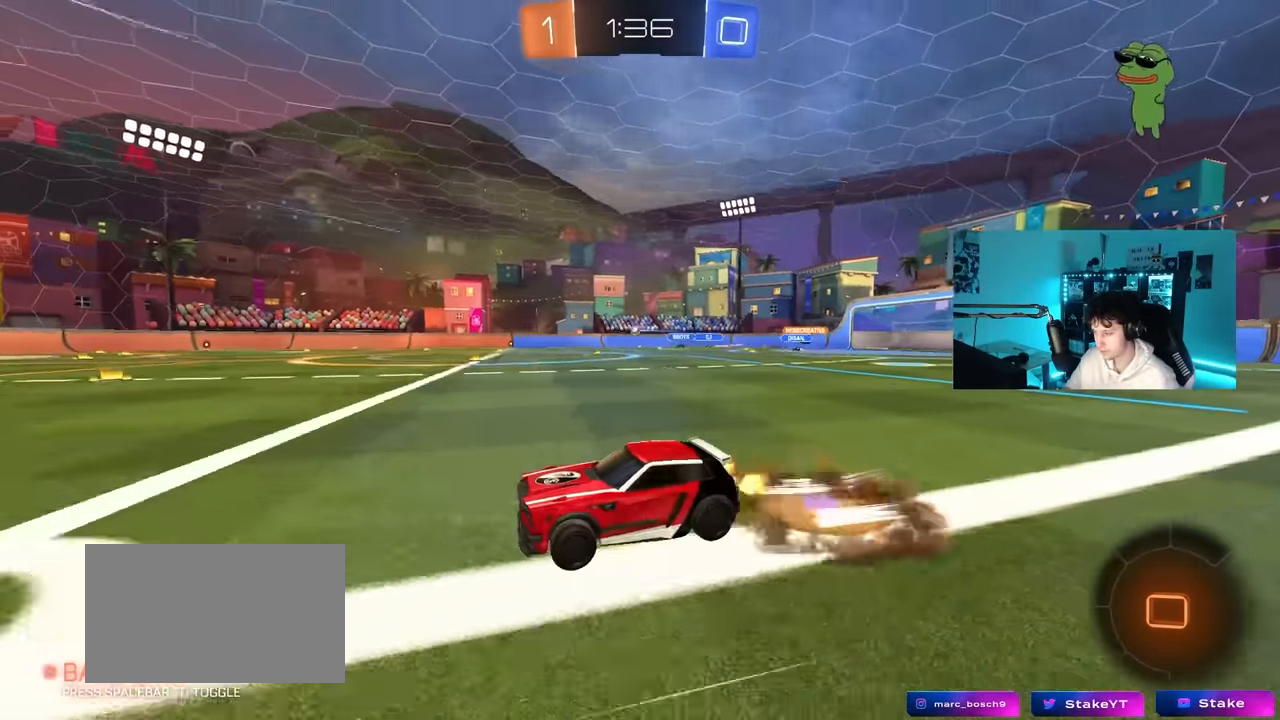
{"keys": ["w"], "mouse": [], "mouse_move": "still", "events": [[17, "mouse_right", "up"], [50, "mouse_right", "down"], [300, "mouse_right", "up"]]}
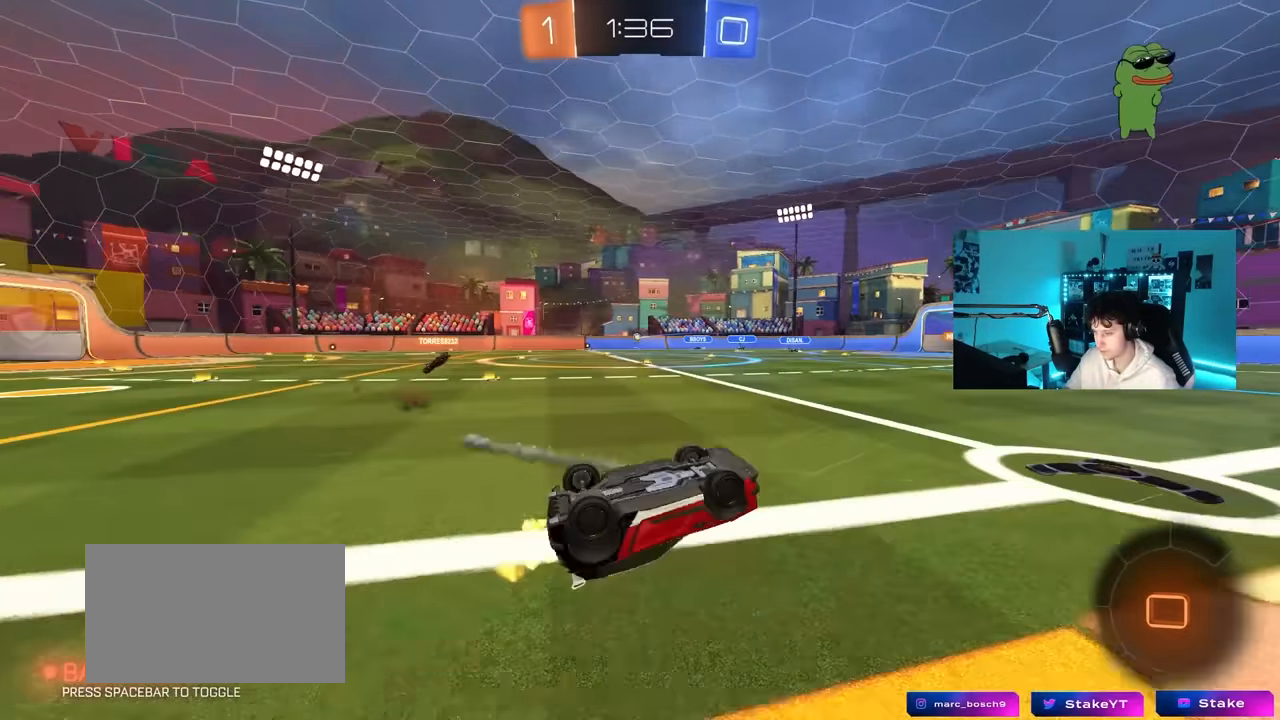
{"keys": ["space"], "mouse": [], "mouse_move": "still", "events": [[33, "w", "up"], [367, "space", "down"]]}
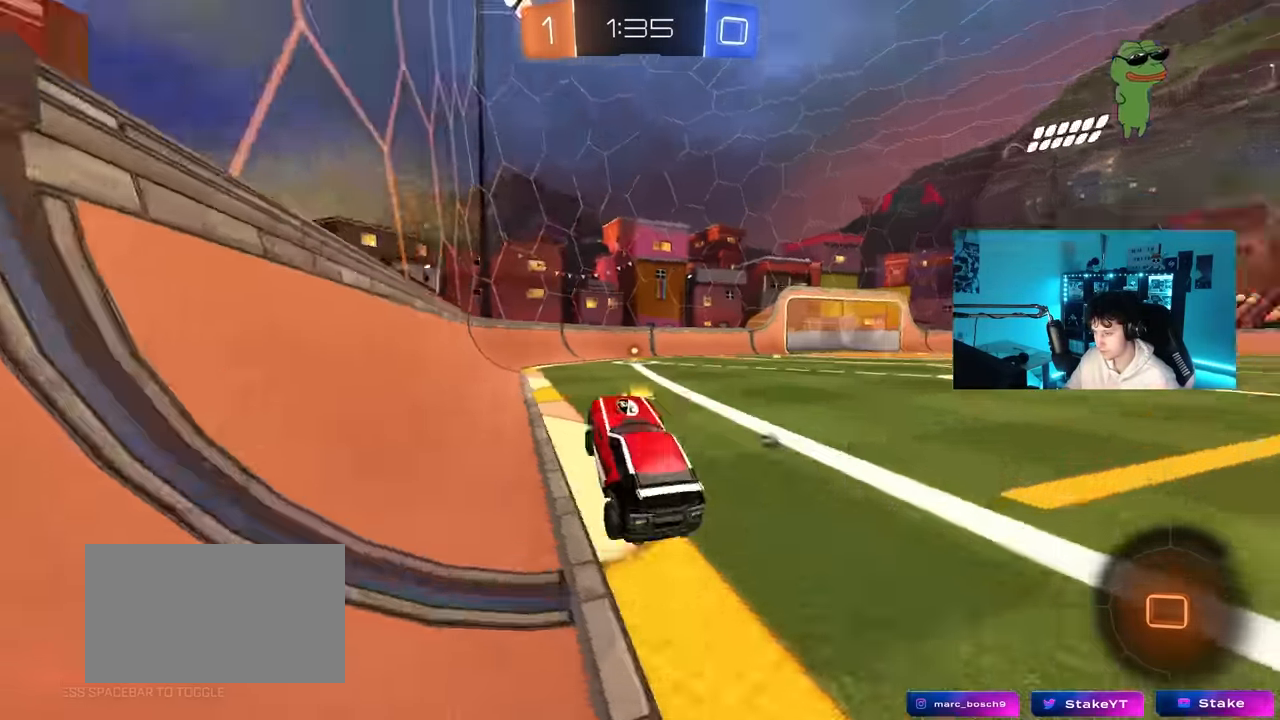
{"keys": ["d", "space", "w"], "mouse": [], "mouse_move": "still", "events": [[50, "d", "down"], [50, "space", "up"], [100, "mouse_left", "down"], [133, "w", "down"], [233, "d", "up"], [383, "d", "down"], [417, "mouse_left", "up"], [467, "space", "down"]]}
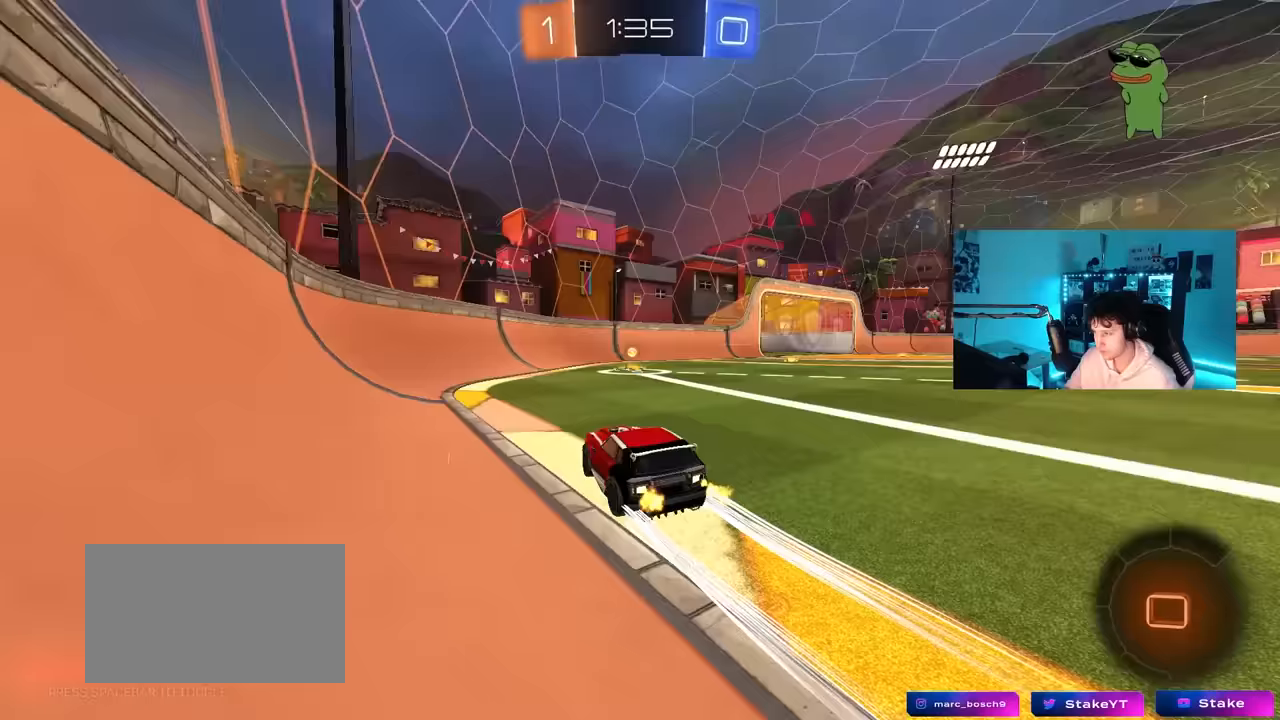
{"keys": ["w"], "mouse": ["left"], "mouse_move": "down-left", "events": [[67, "d", "up"], [150, "space", "up"], [200, "mouse_left", "down"], [250, "d", "down"], [483, "d", "up"]]}
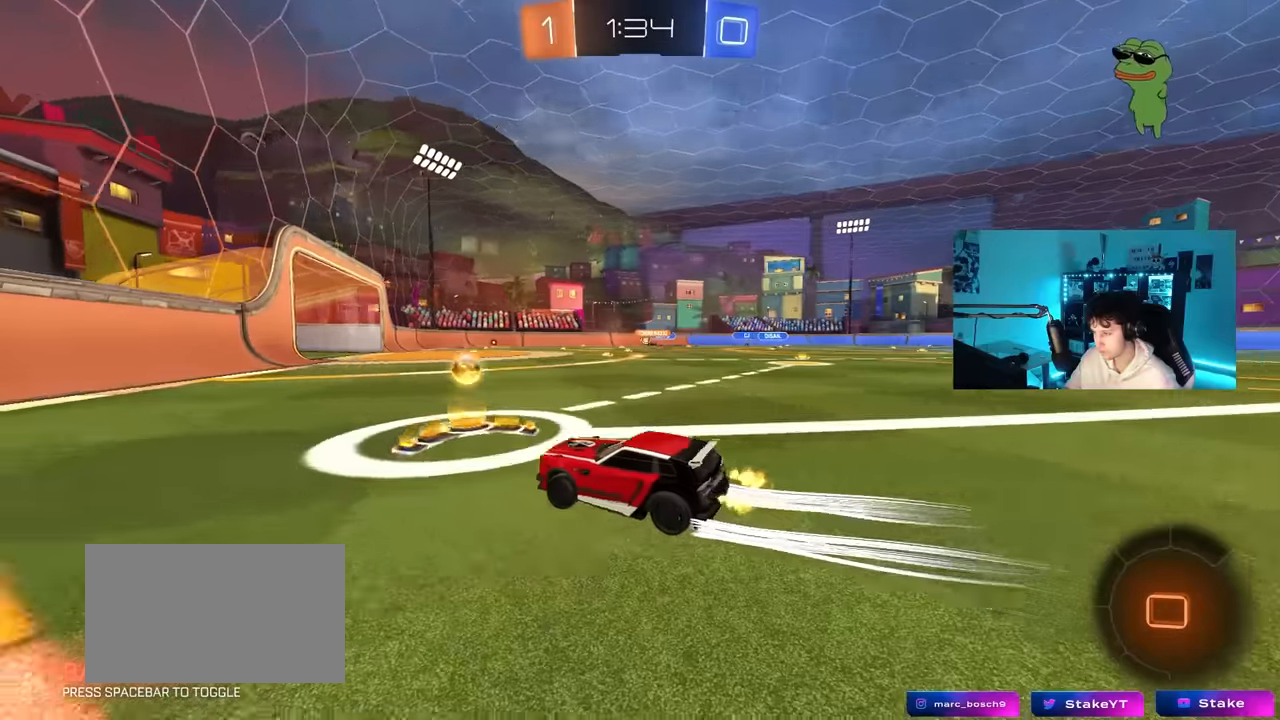
{"keys": ["w"], "mouse": [], "mouse_move": "still", "events": [[133, "d", "down"], [317, "d", "up"], [350, "mouse_left", "up"]]}
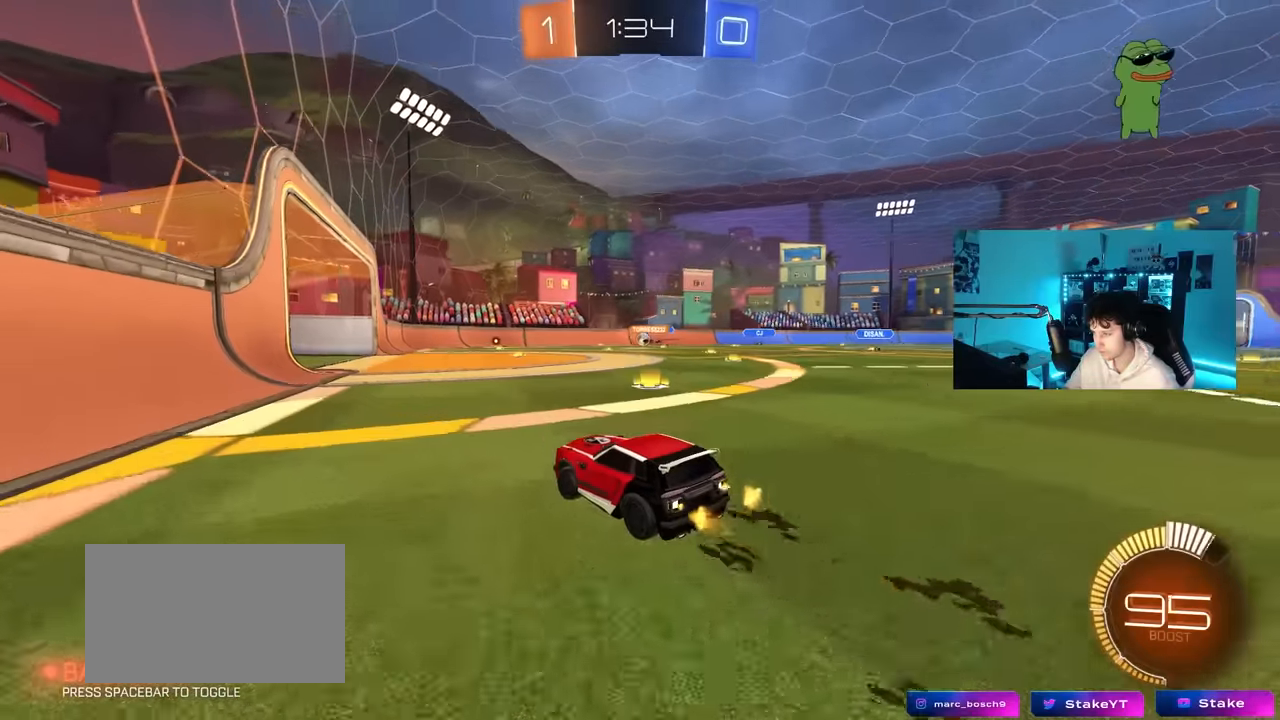
{"keys": ["d", "w"], "mouse": [], "mouse_move": "still", "events": [[417, "d", "down"]]}
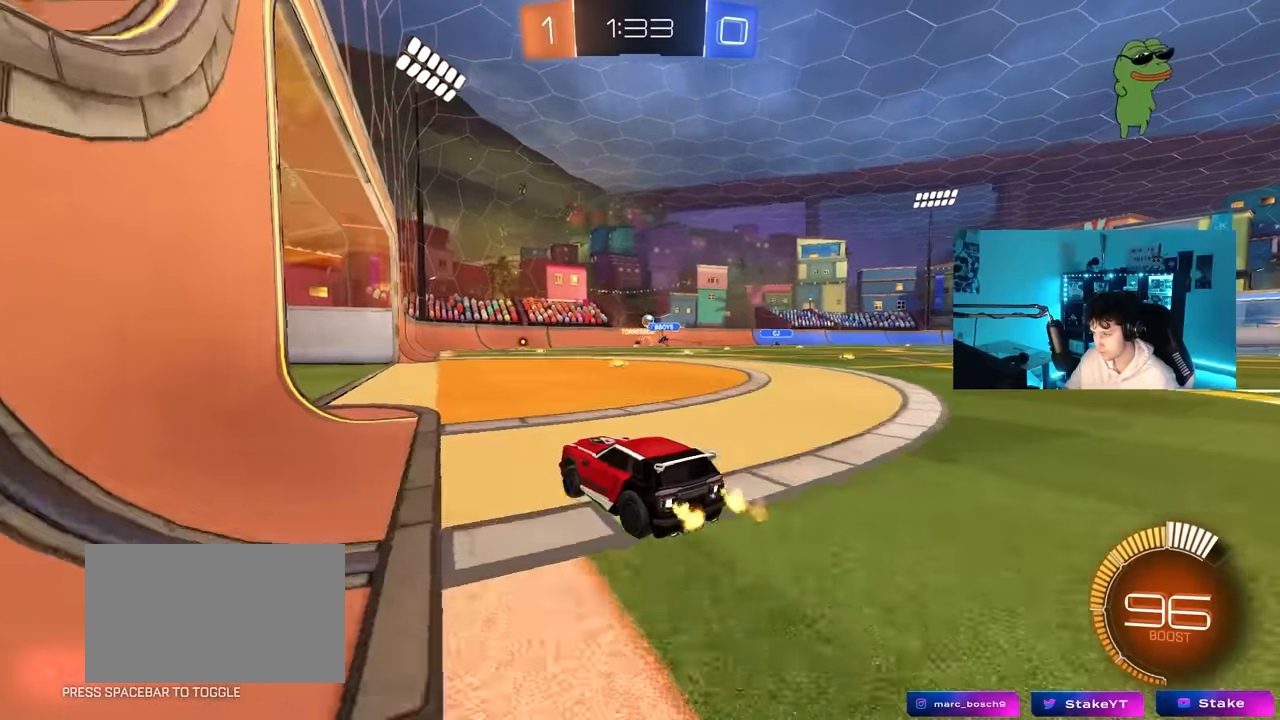
{"keys": [], "mouse": [], "mouse_move": "still", "events": [[67, "d", "up"], [250, "d", "down"], [383, "d", "up"], [433, "w", "up"]]}
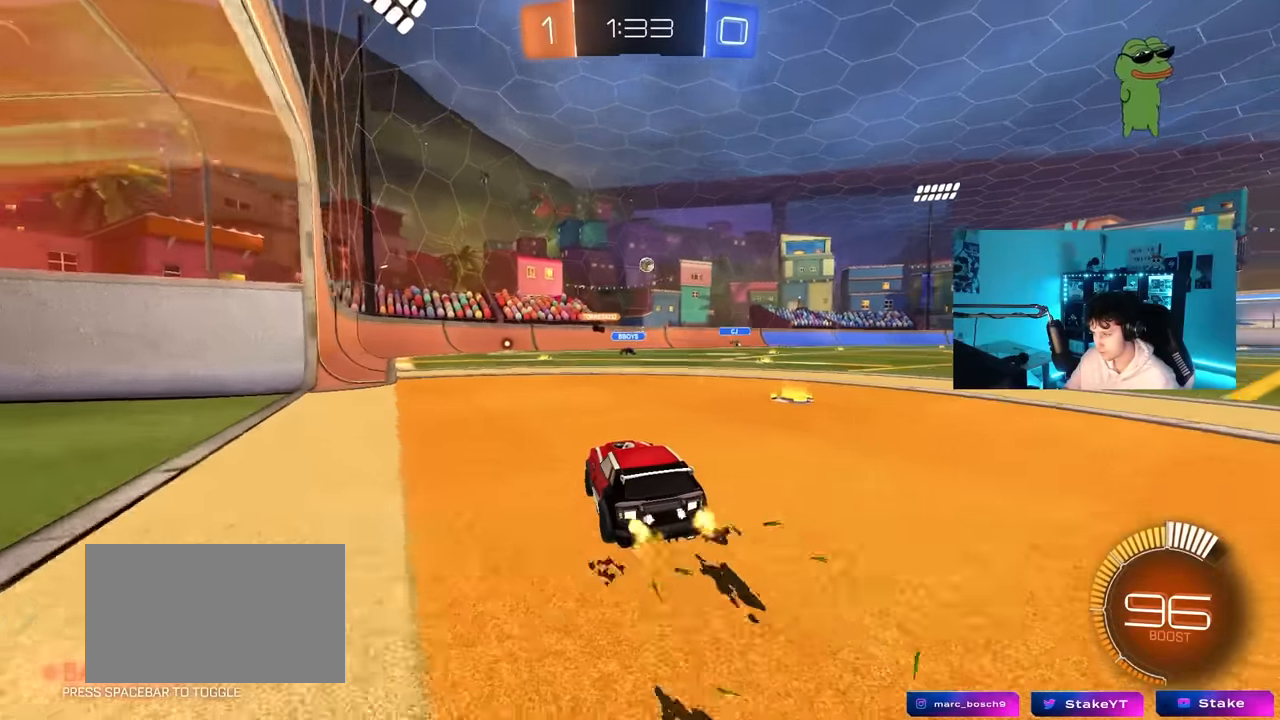
{"keys": ["w"], "mouse": [], "mouse_move": "still", "events": [[83, "s", "down"], [117, "a", "down"], [267, "s", "up"], [350, "a", "up"], [400, "w", "down"]]}
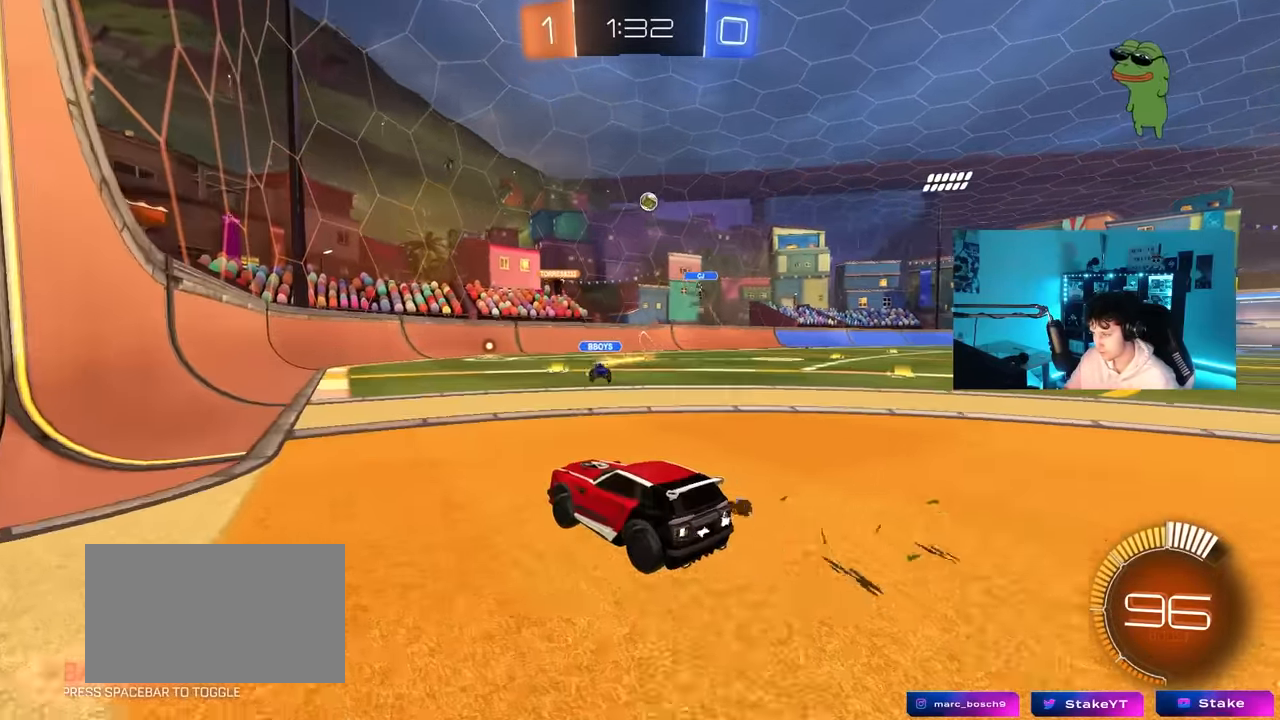
{"keys": ["a"], "mouse": [], "mouse_move": "still", "events": [[50, "a", "down"], [283, "a", "up"], [417, "a", "down"], [467, "w", "up"]]}
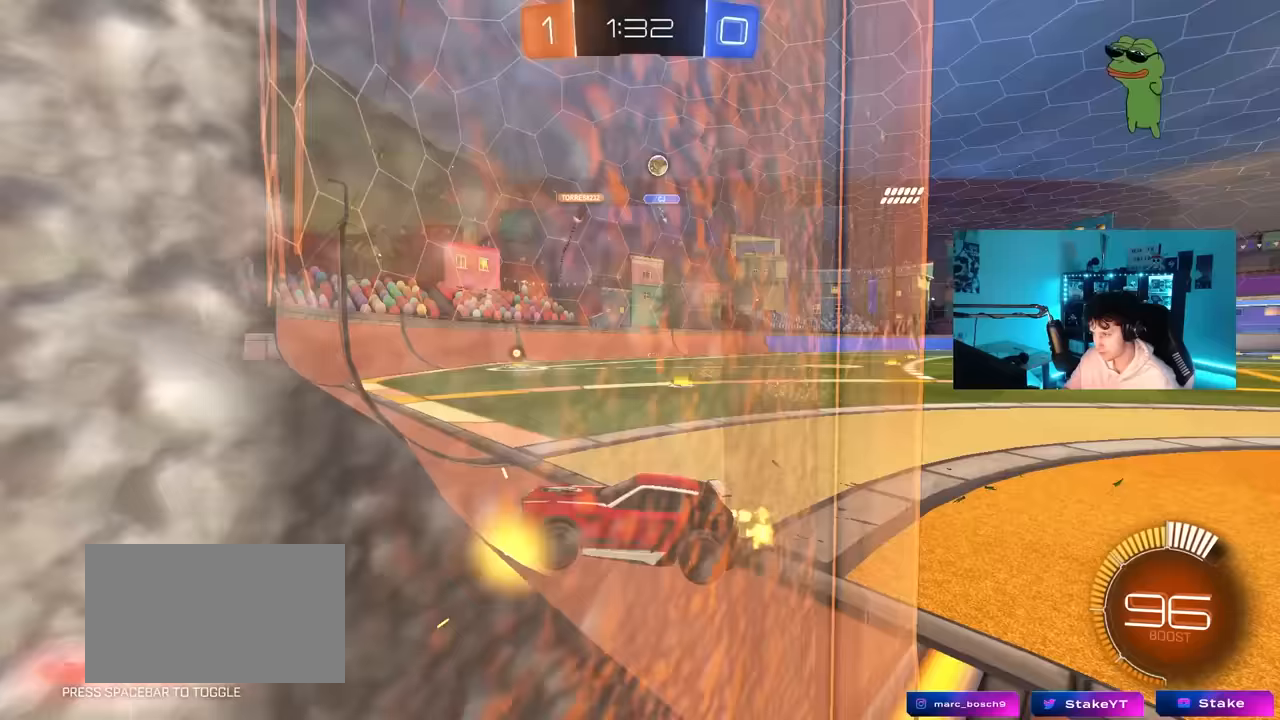
{"keys": ["w"], "mouse": [], "mouse_move": "still", "events": [[17, "s", "down"], [150, "s", "up"], [250, "w", "down"], [483, "a", "up"]]}
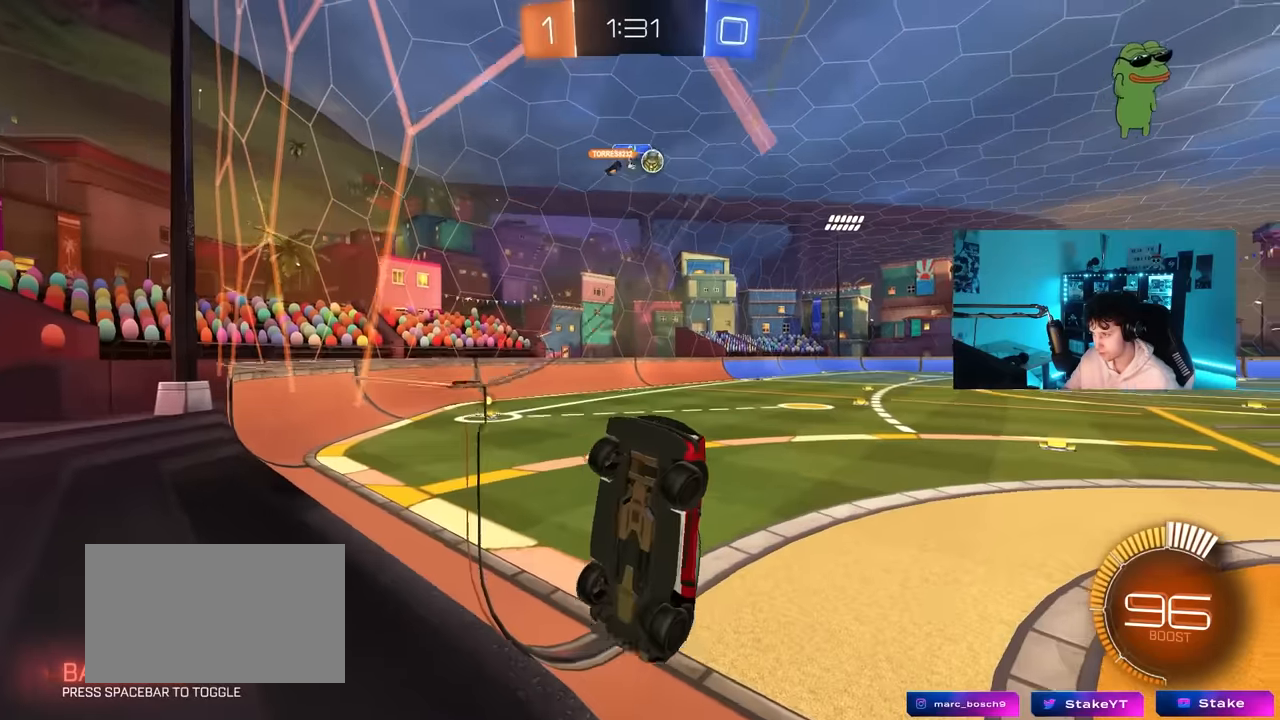
{"keys": ["s"], "mouse": ["right"], "mouse_move": "down-left", "events": [[83, "a", "down"], [217, "a", "up"], [317, "d", "down"], [317, "mouse_right", "down"], [400, "d", "up"], [400, "s", "down"], [400, "w", "up"]]}
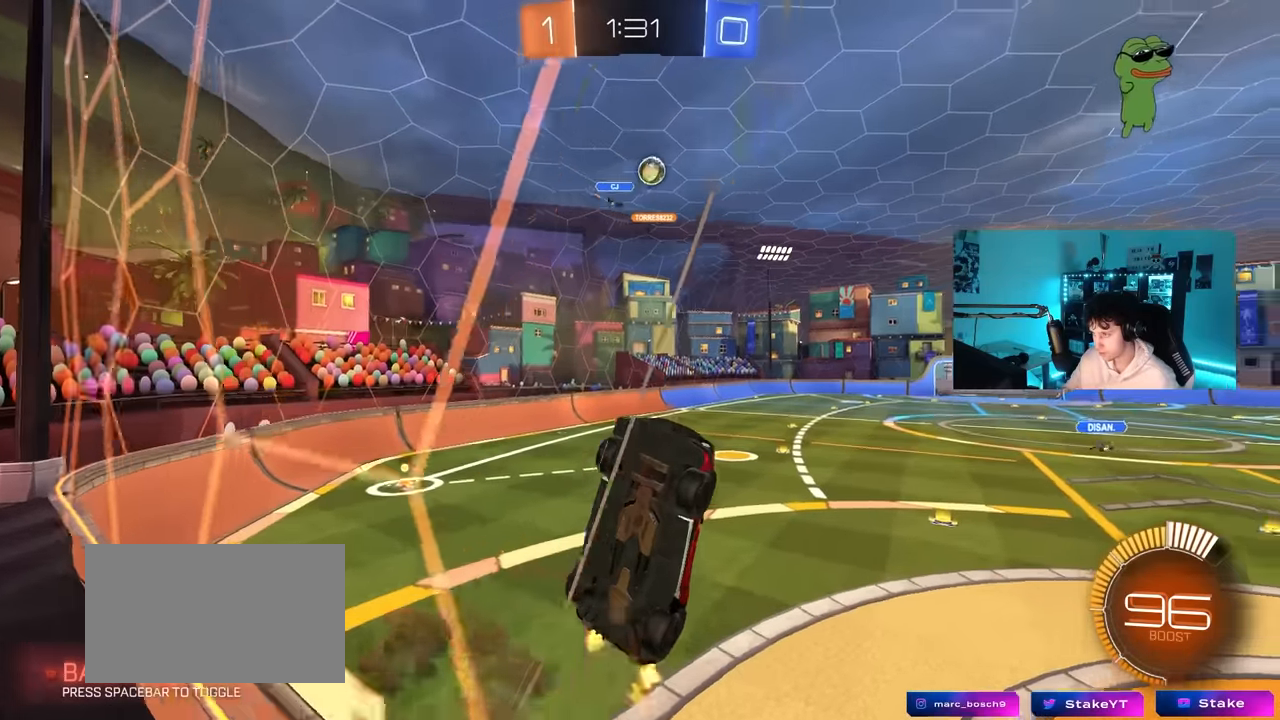
{"keys": ["a", "s", "shift"], "mouse": ["left"], "mouse_move": "still", "events": [[50, "d", "down"], [50, "mouse_left", "down"], [100, "a", "down"], [100, "d", "up"], [100, "shift", "down"], [133, "mouse_right", "up"], [283, "s", "up"], [417, "s", "down"]]}
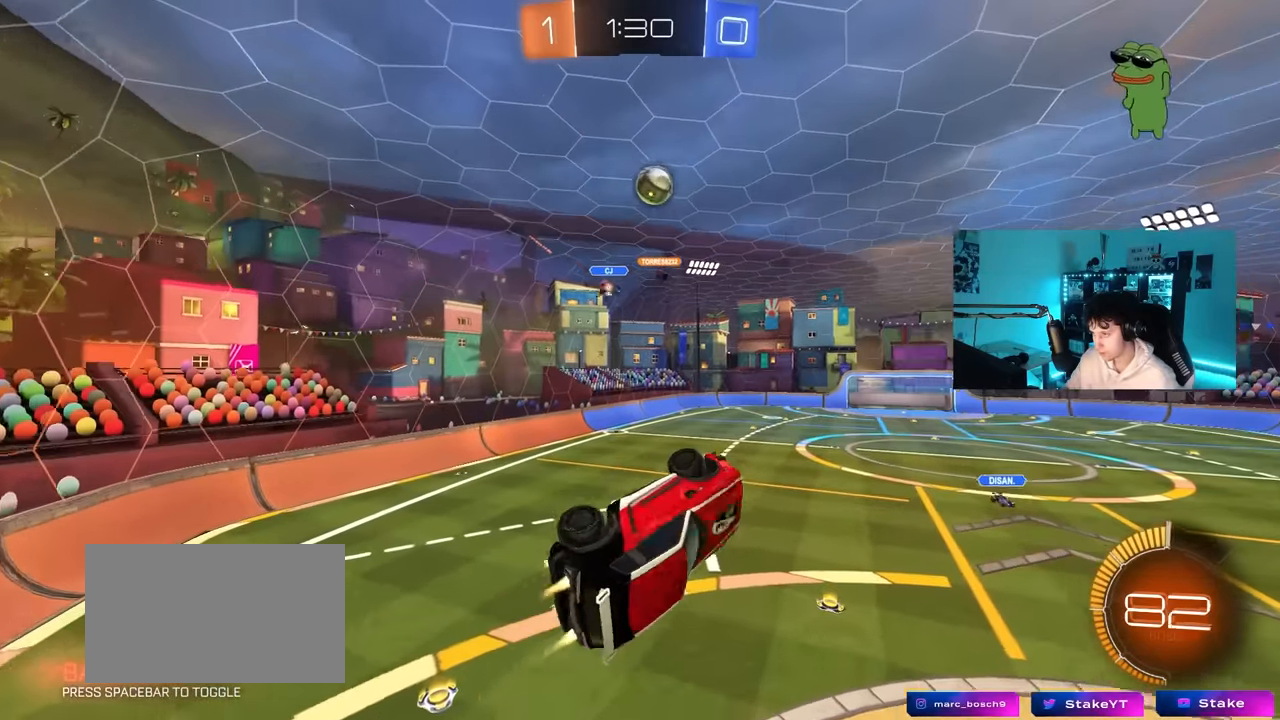
{"keys": ["w"], "mouse": ["left"], "mouse_move": "still", "events": [[150, "s", "up"], [200, "a", "up"], [200, "d", "down"], [200, "shift", "up"], [250, "w", "down"], [300, "d", "up"], [350, "w", "up"], [483, "w", "down"]]}
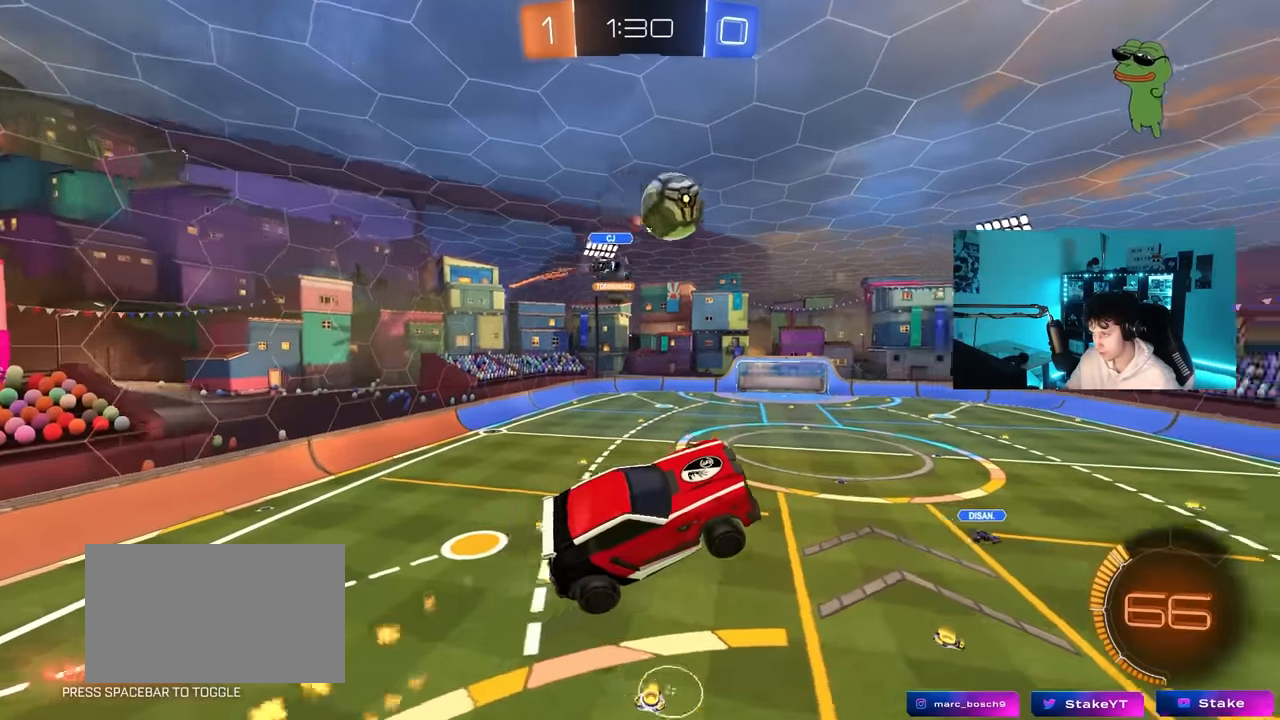
{"keys": ["d", "shift", "w"], "mouse": [], "mouse_move": "still", "events": [[33, "shift", "down"], [83, "a", "down"], [200, "mouse_left", "up"], [217, "a", "up"], [217, "shift", "up"], [217, "w", "up"], [317, "d", "down"], [400, "shift", "down"], [500, "w", "down"]]}
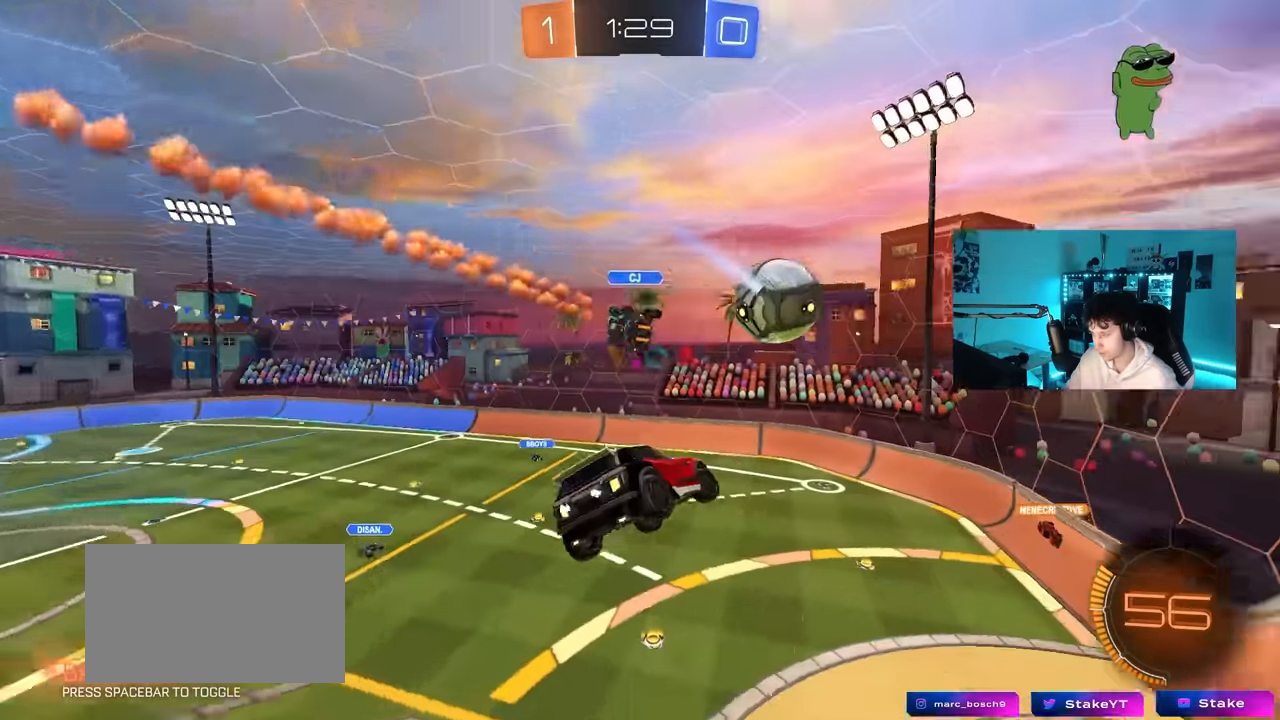
{"keys": ["a", "s"], "mouse": ["left"], "mouse_move": "still", "events": [[150, "shift", "up"], [283, "d", "up"], [283, "w", "up"], [333, "mouse_left", "down"], [367, "a", "down"], [417, "s", "down"]]}
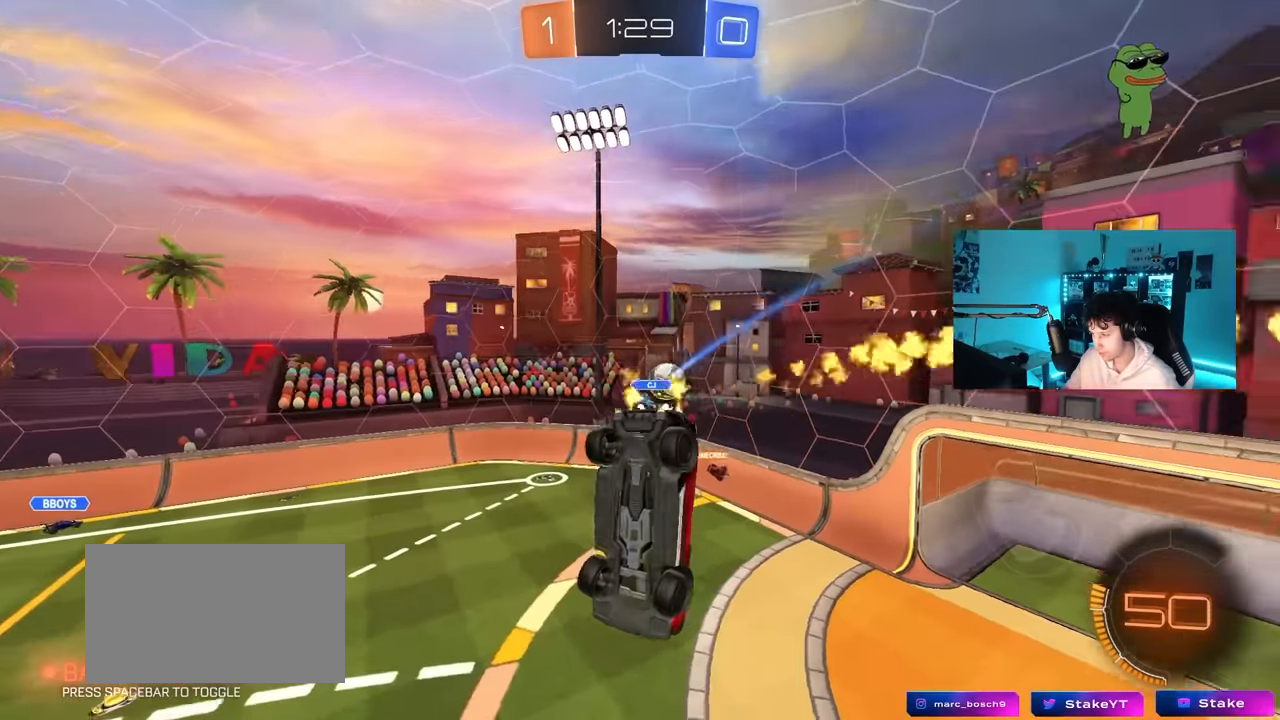
{"keys": ["a", "s"], "mouse": [], "mouse_move": "still", "events": [[67, "shift", "down"], [200, "a", "up"], [200, "shift", "up"], [250, "mouse_left", "up"], [383, "s", "up"], [483, "a", "down"], [483, "s", "down"]]}
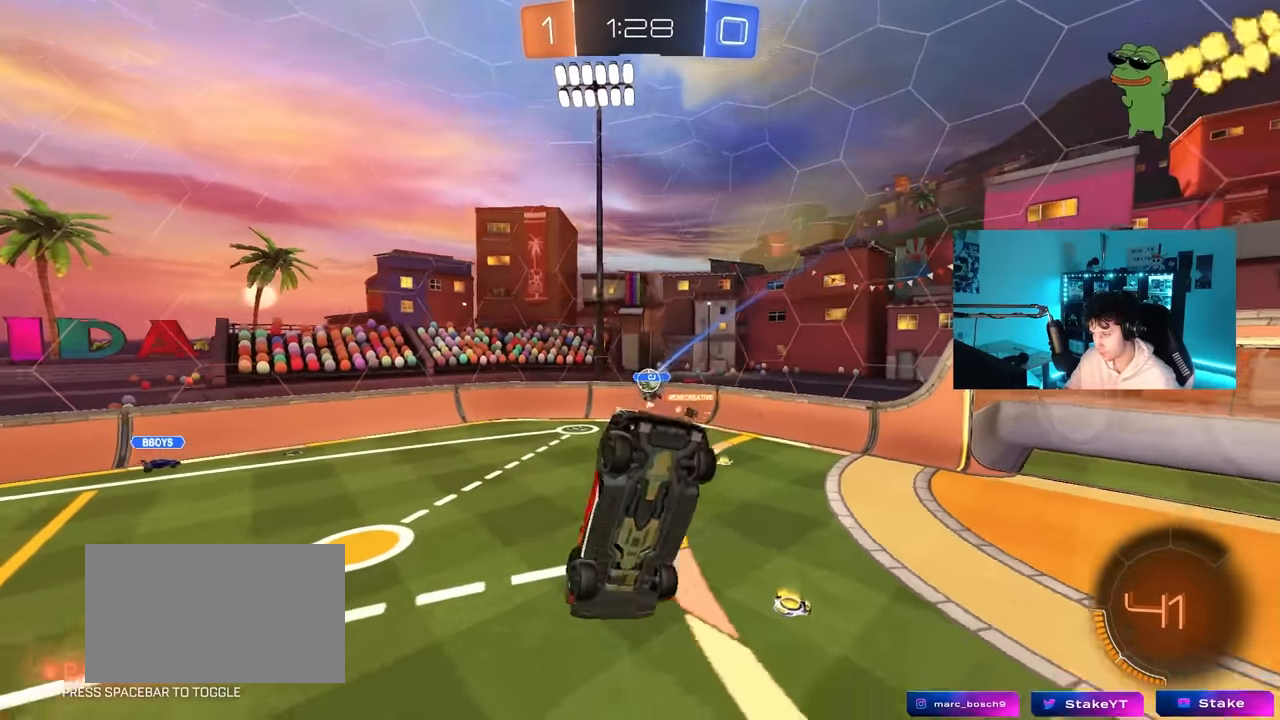
{"keys": ["w"], "mouse": ["left"], "mouse_move": "still", "events": [[117, "a", "up"], [117, "s", "up"], [450, "w", "down"], [500, "mouse_left", "down"]]}
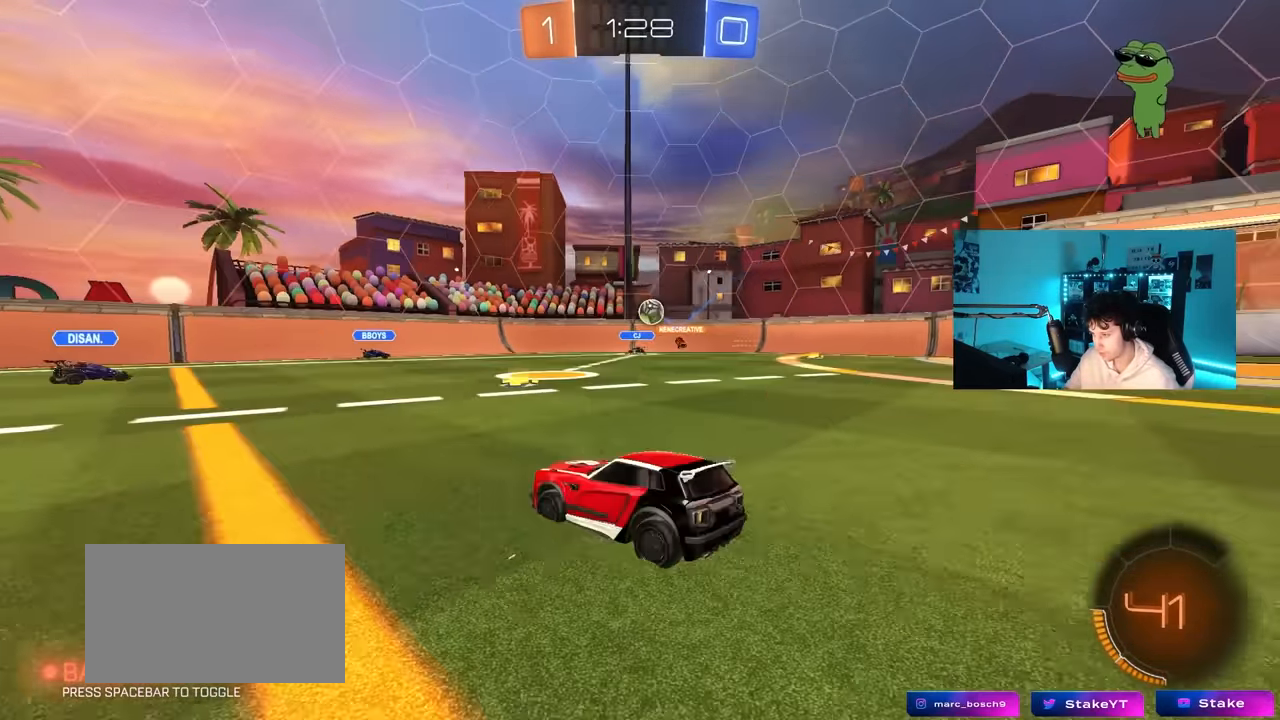
{"keys": ["d", "w"], "mouse": ["left"], "mouse_move": "still", "events": [[50, "d", "down"]]}
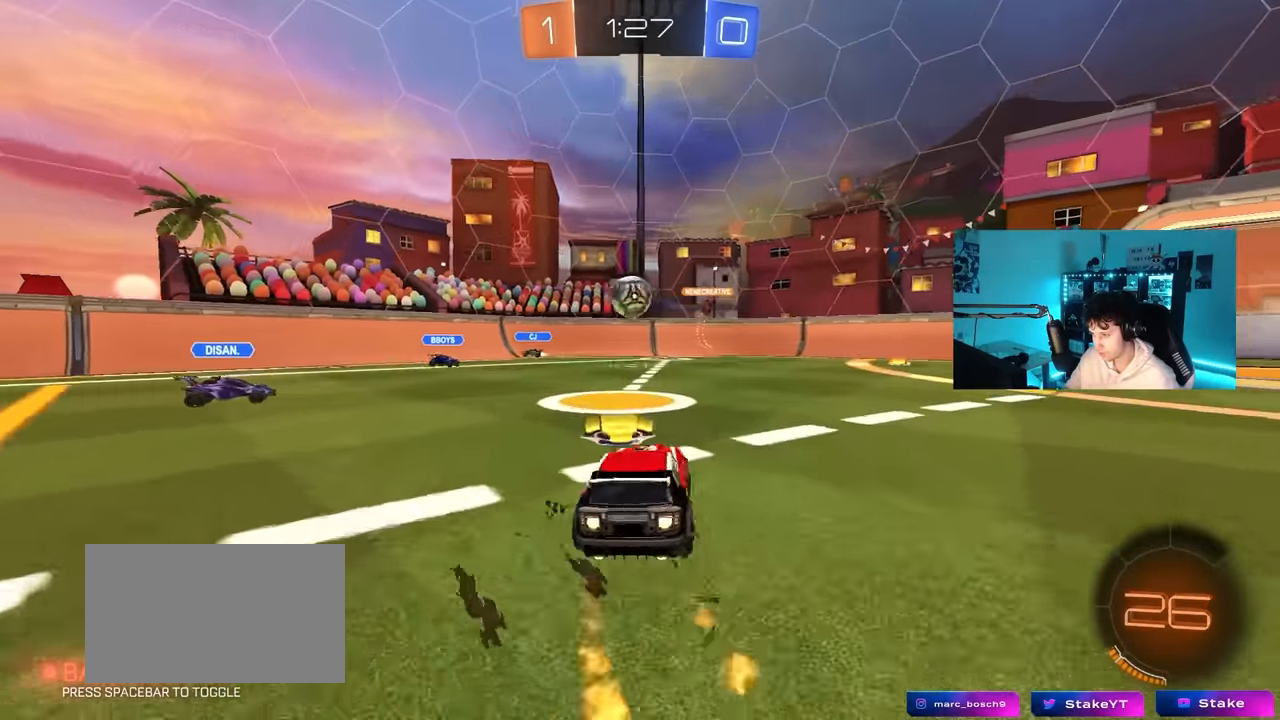
{"keys": ["d", "w"], "mouse": ["left"], "mouse_move": "still", "events": [[200, "mouse_left", "up"], [350, "mouse_left", "down"], [383, "d", "up"], [483, "d", "down"]]}
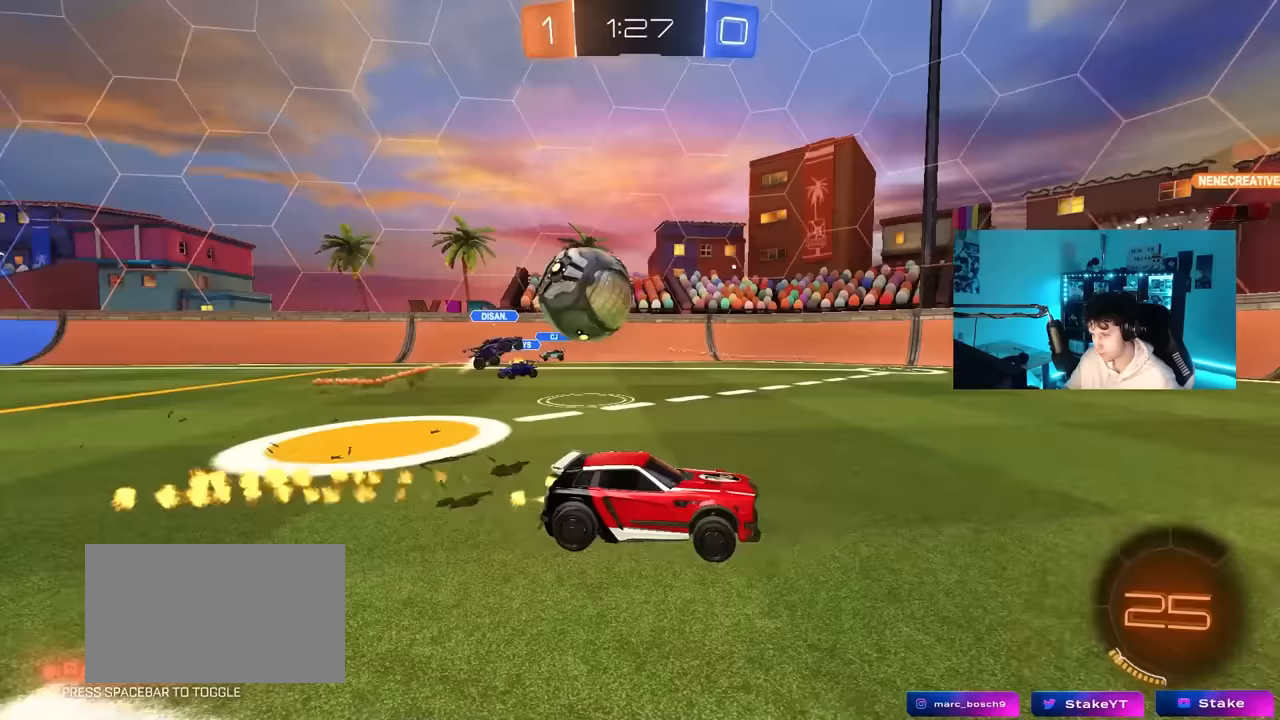
{"keys": ["d", "w"], "mouse": [], "mouse_move": "still", "events": [[117, "d", "up"], [167, "d", "down"], [217, "mouse_left", "up"], [267, "d", "up"], [267, "w", "up"], [317, "a", "down"], [317, "mouse_left", "down"], [367, "a", "up"], [367, "w", "down"], [400, "mouse_left", "up"], [400, "w", "up"], [450, "d", "down"], [483, "w", "down"]]}
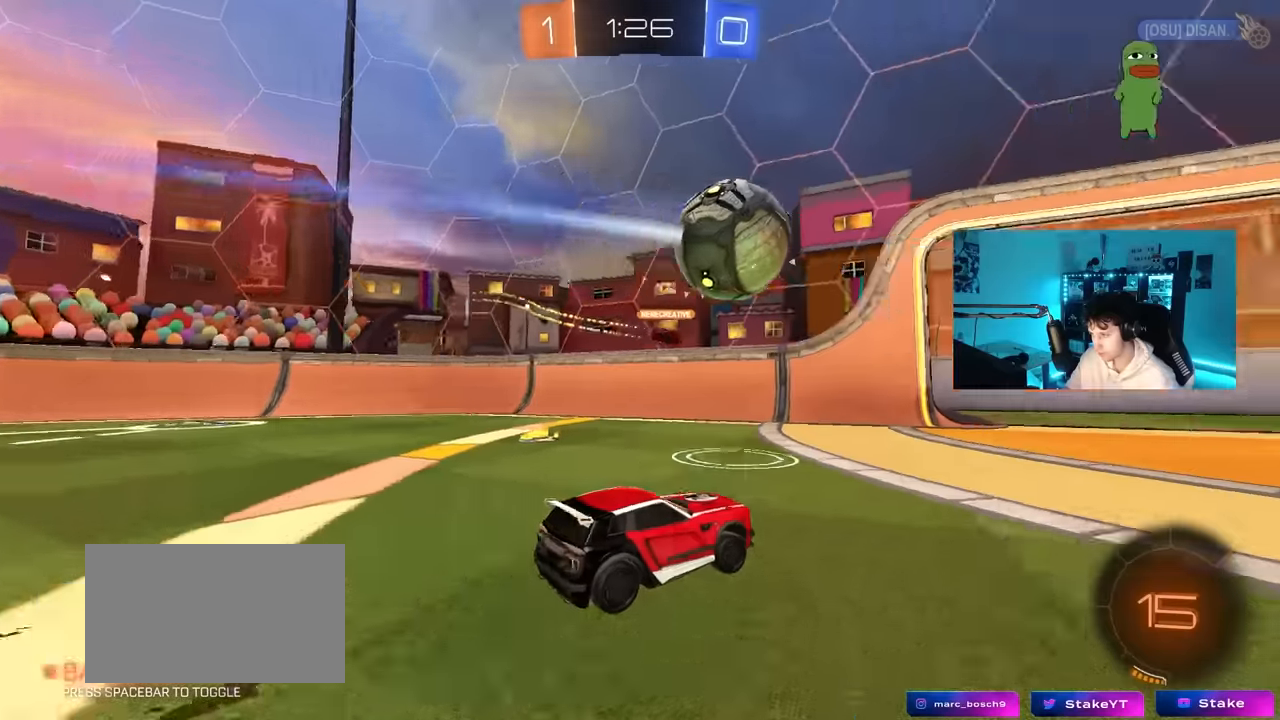
{"keys": ["a", "s"], "mouse": [], "mouse_move": "still", "events": [[100, "d", "up"], [133, "w", "up"], [417, "s", "down"], [467, "a", "down"]]}
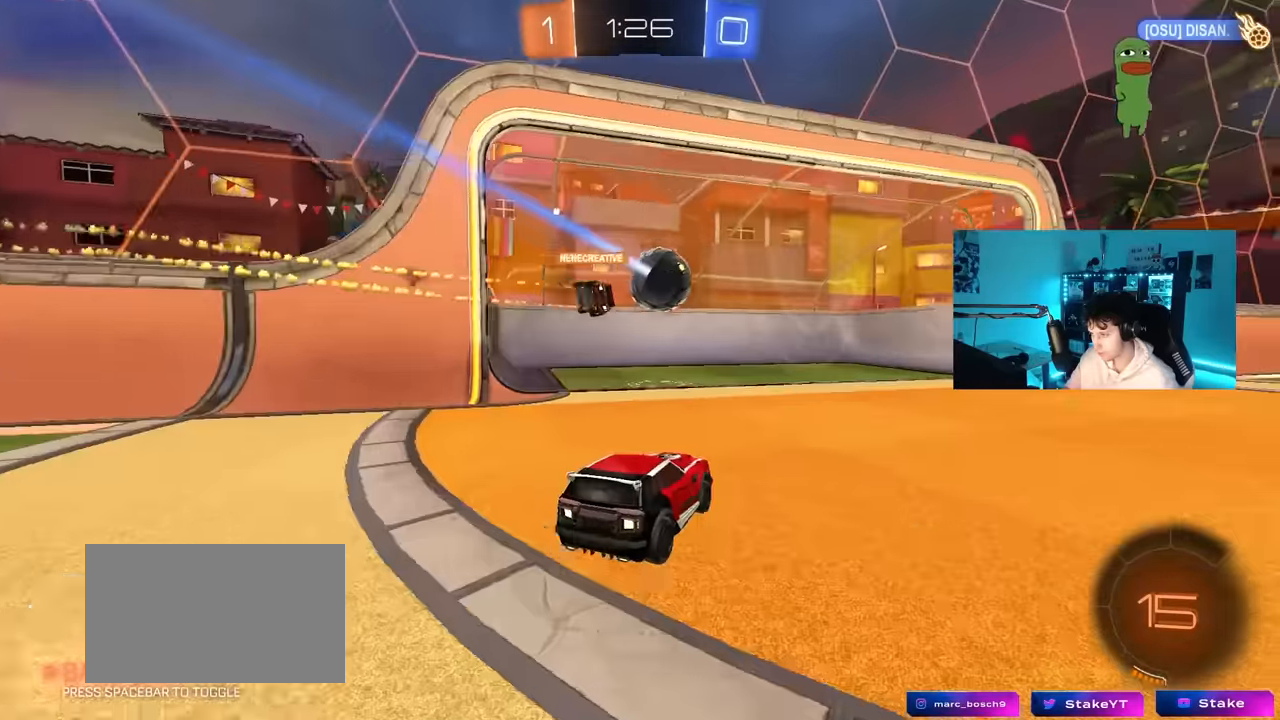
{"keys": ["s", "tab"], "mouse": [], "mouse_move": "still", "events": [[17, "a", "up"], [67, "s", "up"], [200, "space", "down"], [250, "tab", "down"], [350, "space", "up"], [483, "s", "down"]]}
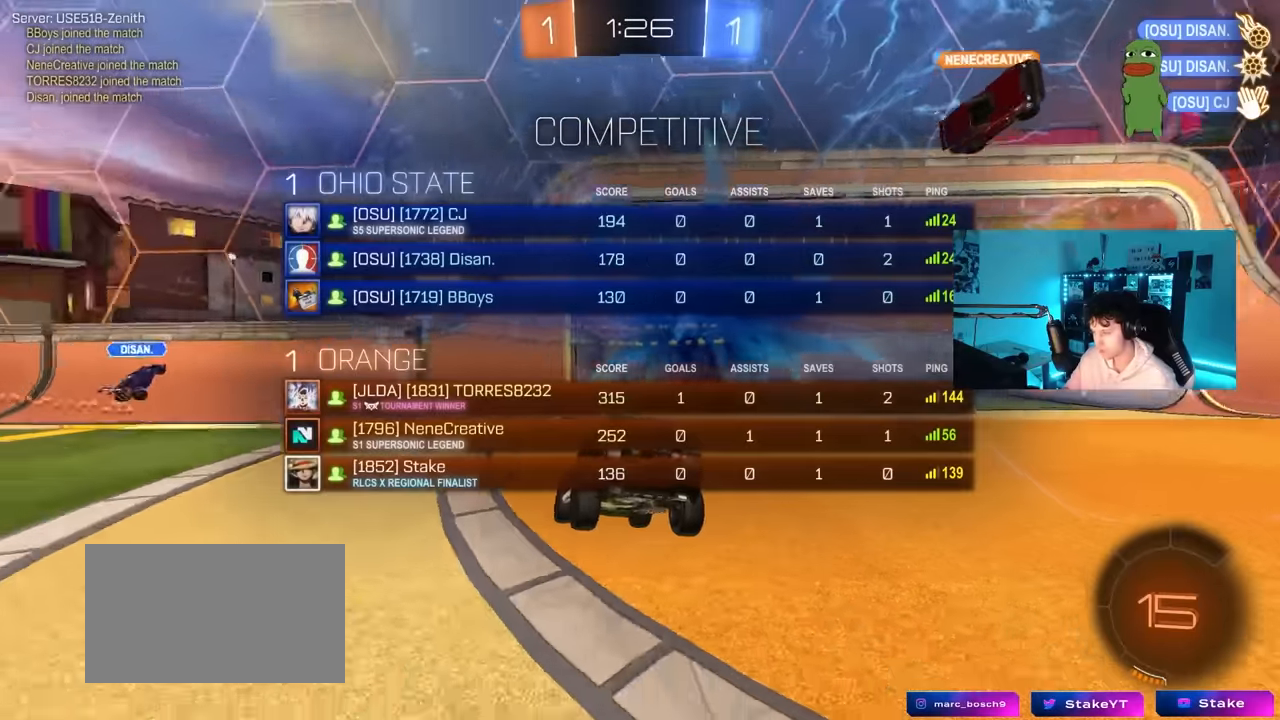
{"keys": ["s", "tab"], "mouse": ["right"], "mouse_move": "still", "events": [[33, "mouse_right", "down"], [83, "space", "down"], [167, "mouse_right", "up"], [217, "mouse_right", "down"], [267, "space", "up"], [450, "mouse_right", "up"], [500, "mouse_right", "down"]]}
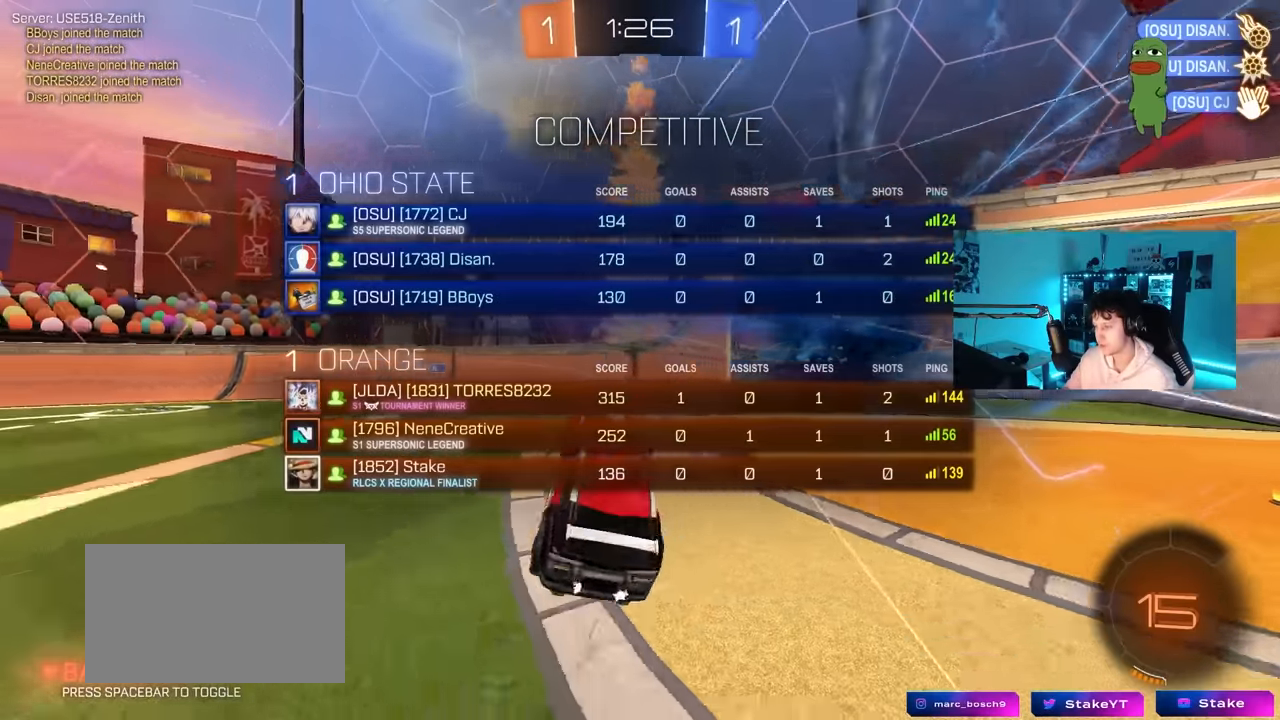
{"keys": ["d", "q", "w"], "mouse": ["left"], "mouse_move": "still", "events": [[50, "tab", "up"], [100, "s", "up"], [133, "space", "down"], [183, "d", "down"], [183, "q", "down"], [233, "mouse_right", "up"], [233, "space", "up"], [233, "w", "down"], [367, "mouse_left", "down"]]}